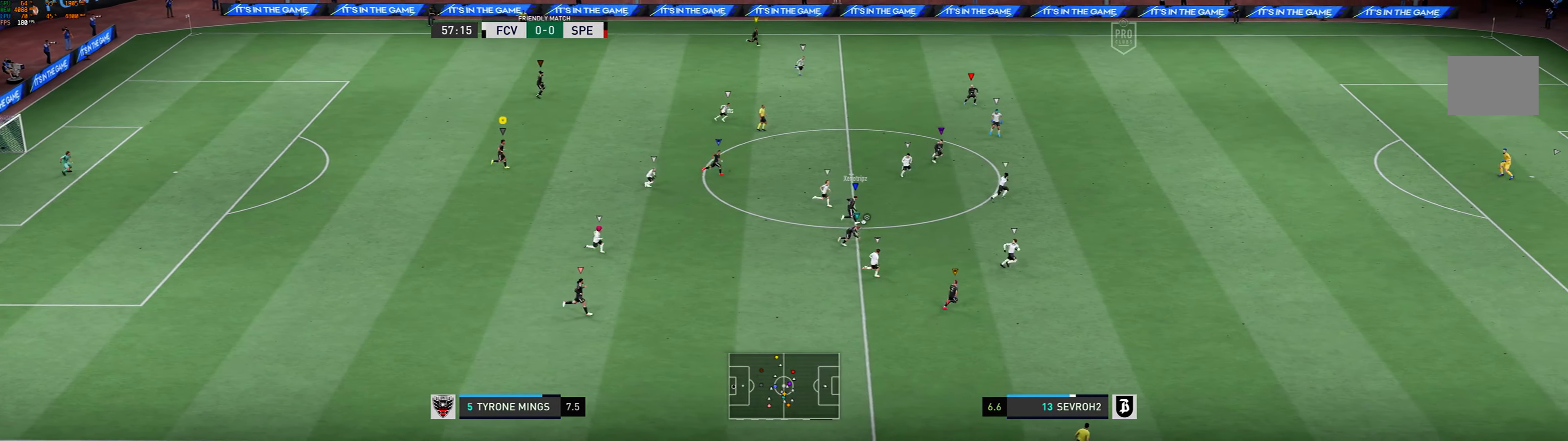
Gameplay with a controller (Xbox layout); each line is a JSON object with the inputs held at the frame after it (dt_ms = milliseconds from this image to that frame). "events" lists button and stick changes between this image and that frame as [ms after this image, input, new state], when the widget could be followed in between. Not read: L3 R1 R3 right_stick.
{"dt_ms": 500, "buttons": [], "left_stick": "right", "events": []}
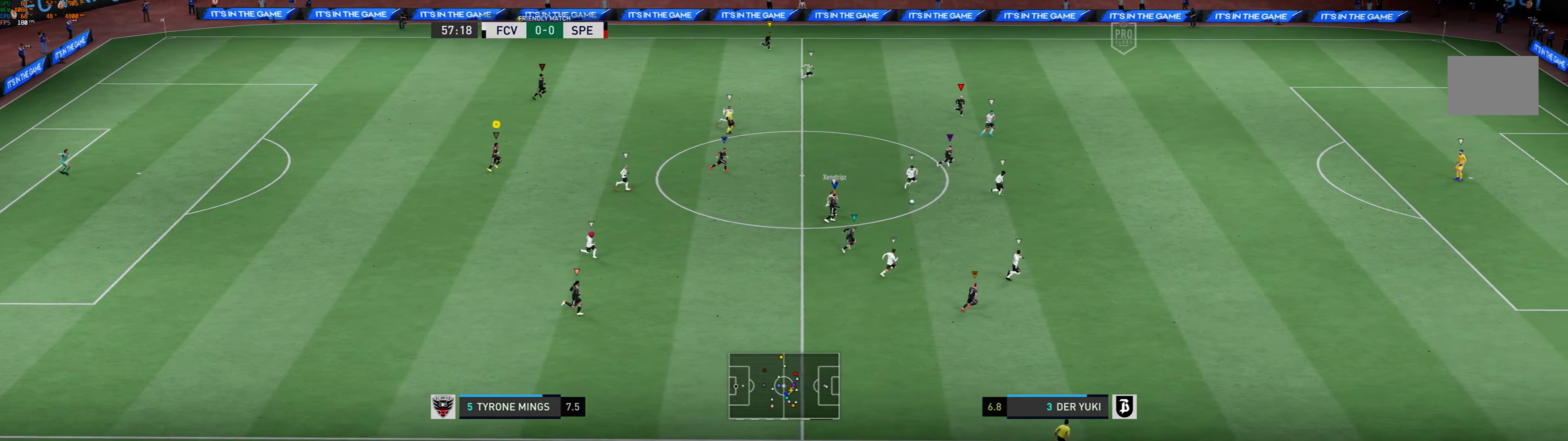
{"dt_ms": 500, "buttons": [], "left_stick": "right", "events": []}
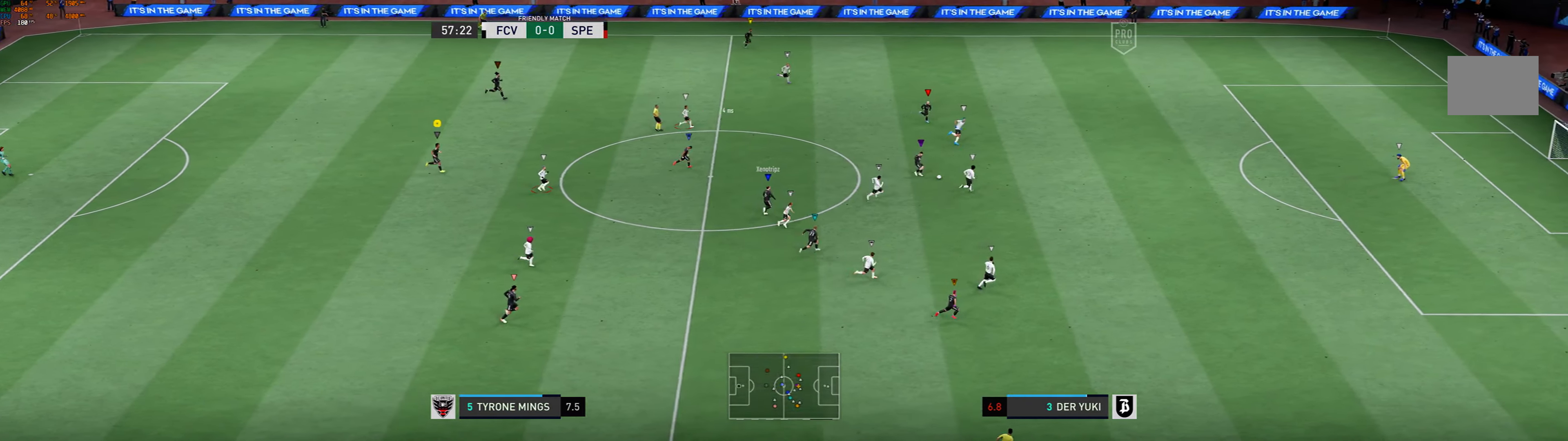
{"dt_ms": 500, "buttons": [], "left_stick": "right", "events": []}
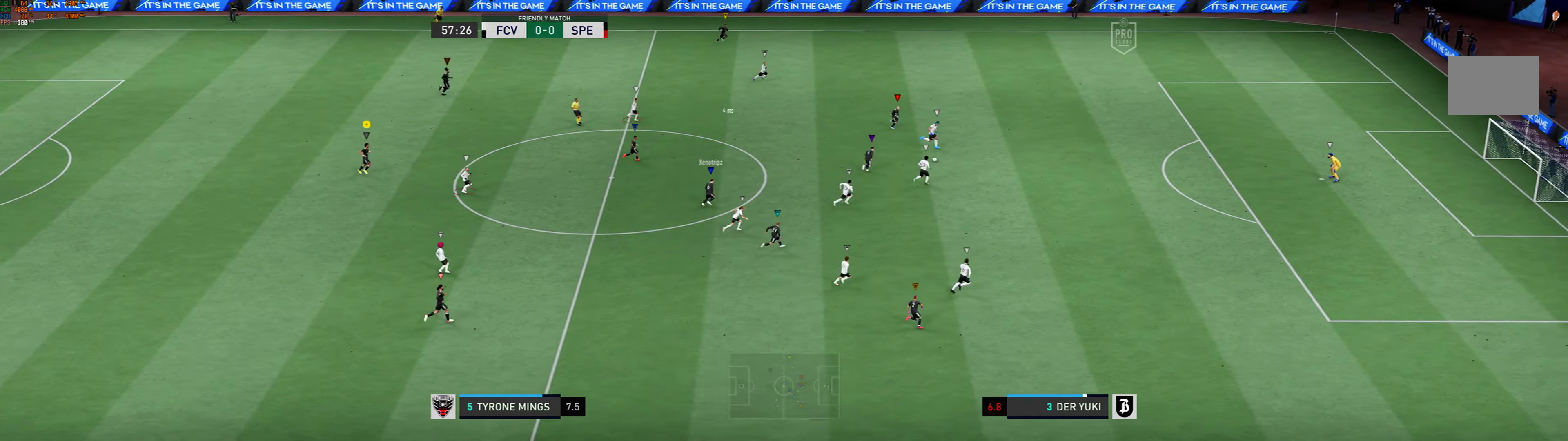
{"dt_ms": 500, "buttons": [], "left_stick": "right", "events": [[200, "R2", "down"], [367, "R2", "up"]]}
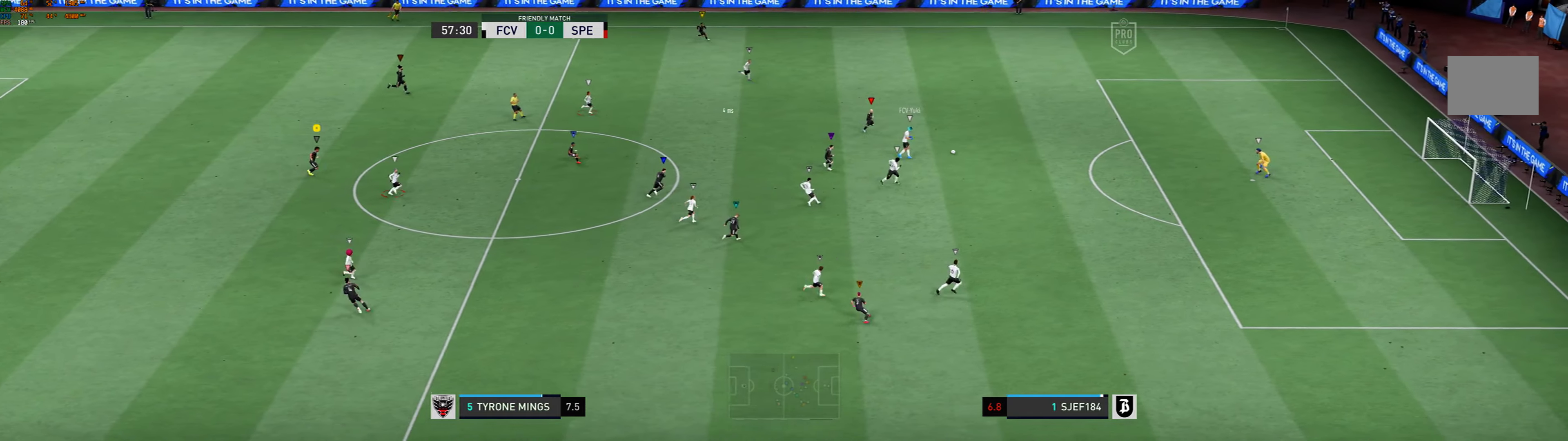
{"dt_ms": 500, "buttons": [], "left_stick": "right", "events": [[200, "left_stick", "center"], [467, "left_stick", "right"]]}
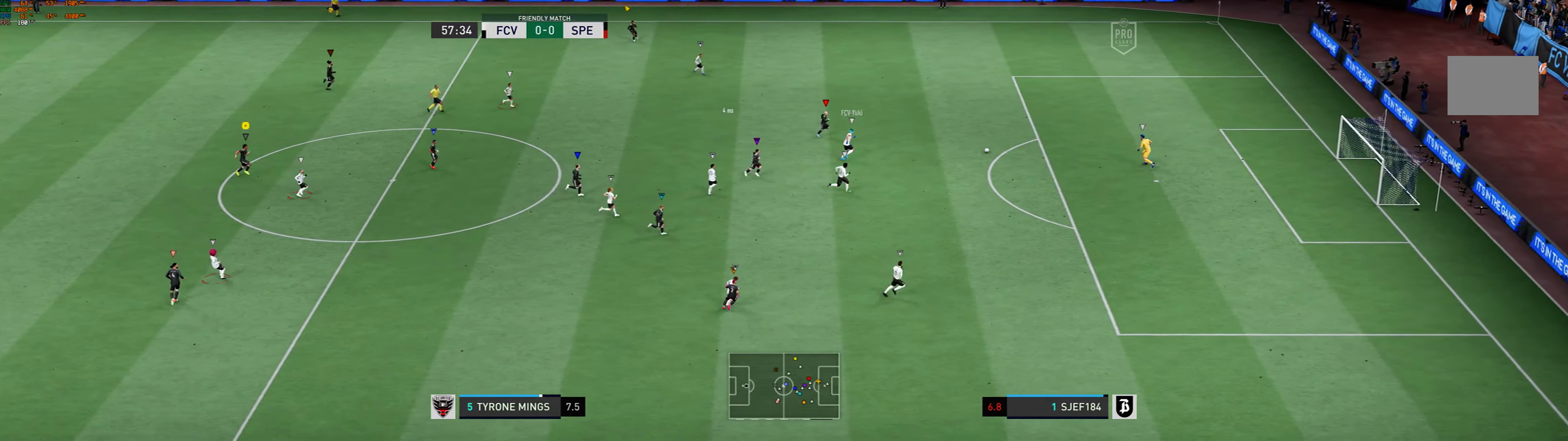
{"dt_ms": 500, "buttons": [], "left_stick": "center", "events": [[300, "left_stick", "center"]]}
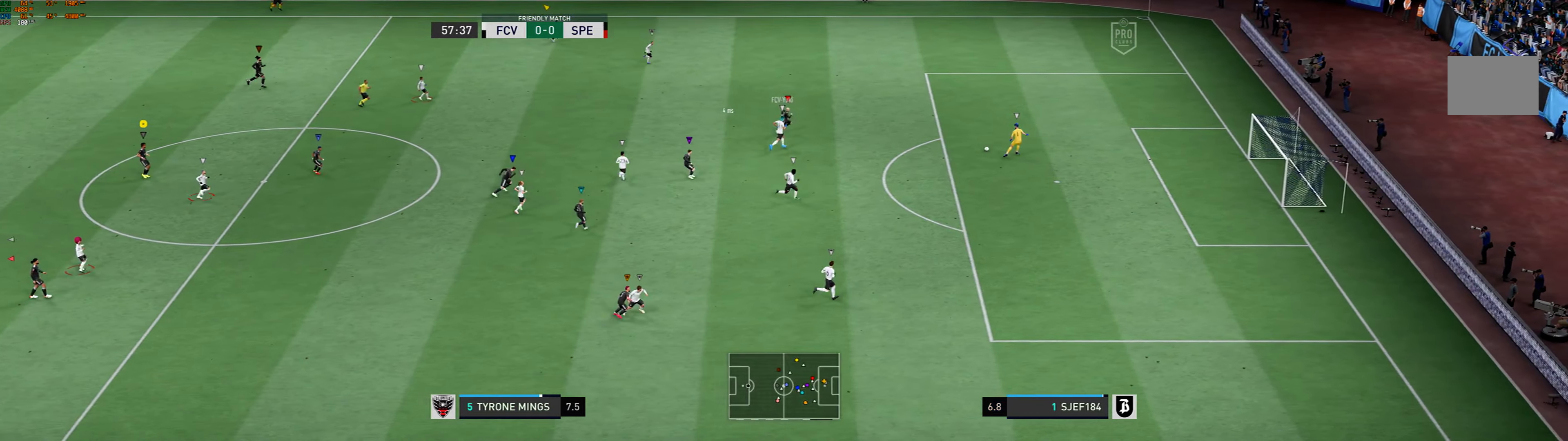
{"dt_ms": 500, "buttons": [], "left_stick": "center", "events": []}
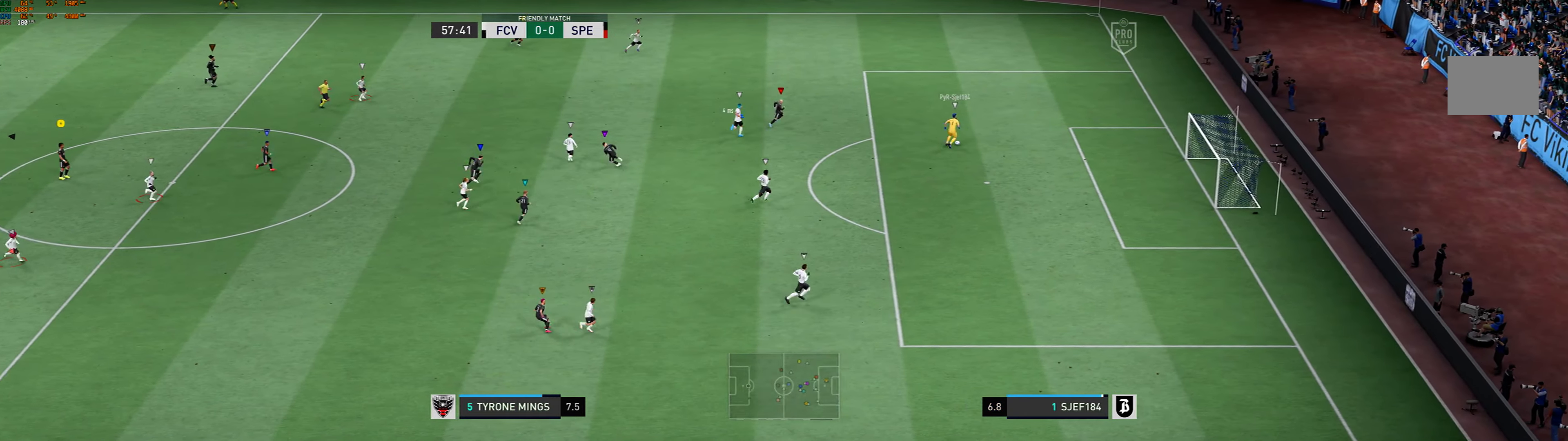
{"dt_ms": 500, "buttons": [], "left_stick": "center", "events": []}
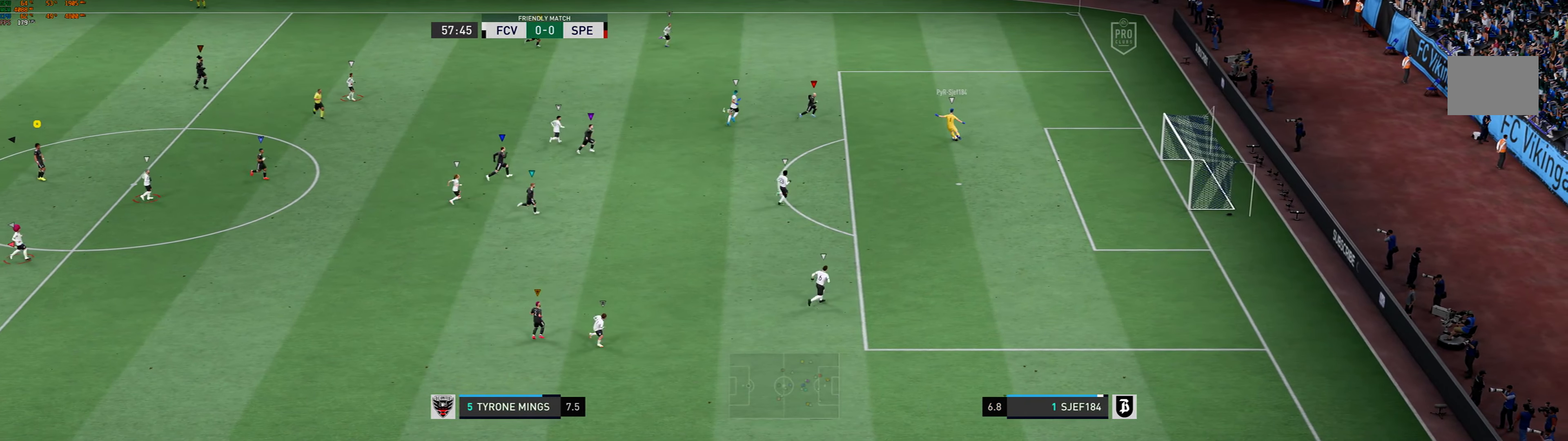
{"dt_ms": 500, "buttons": [], "left_stick": "up-right", "events": [[300, "left_stick", "up-right"]]}
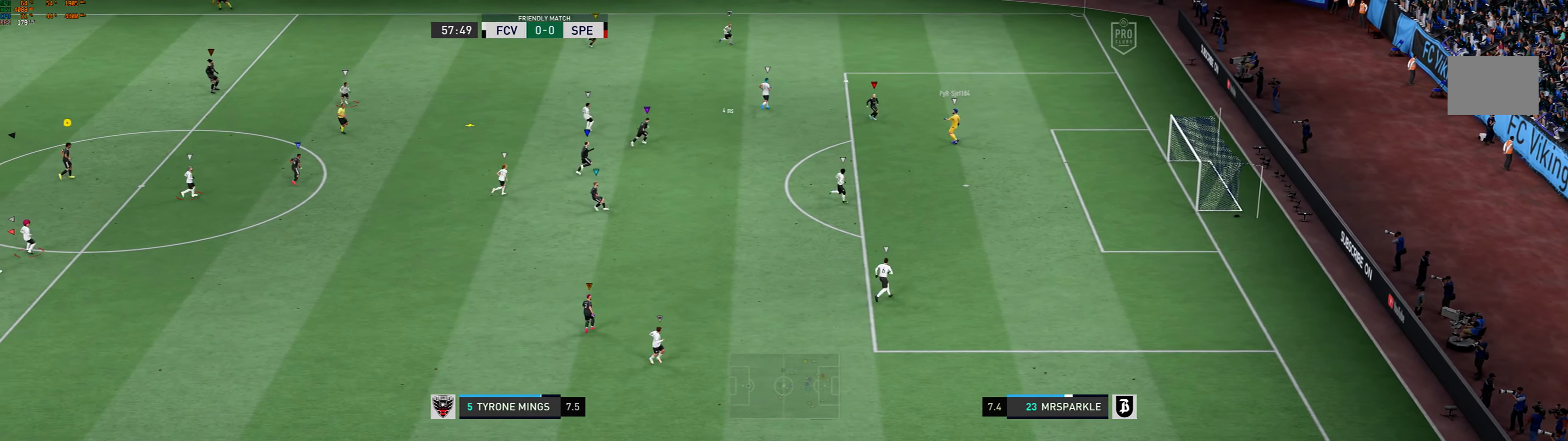
{"dt_ms": 500, "buttons": [], "left_stick": "up-right", "events": []}
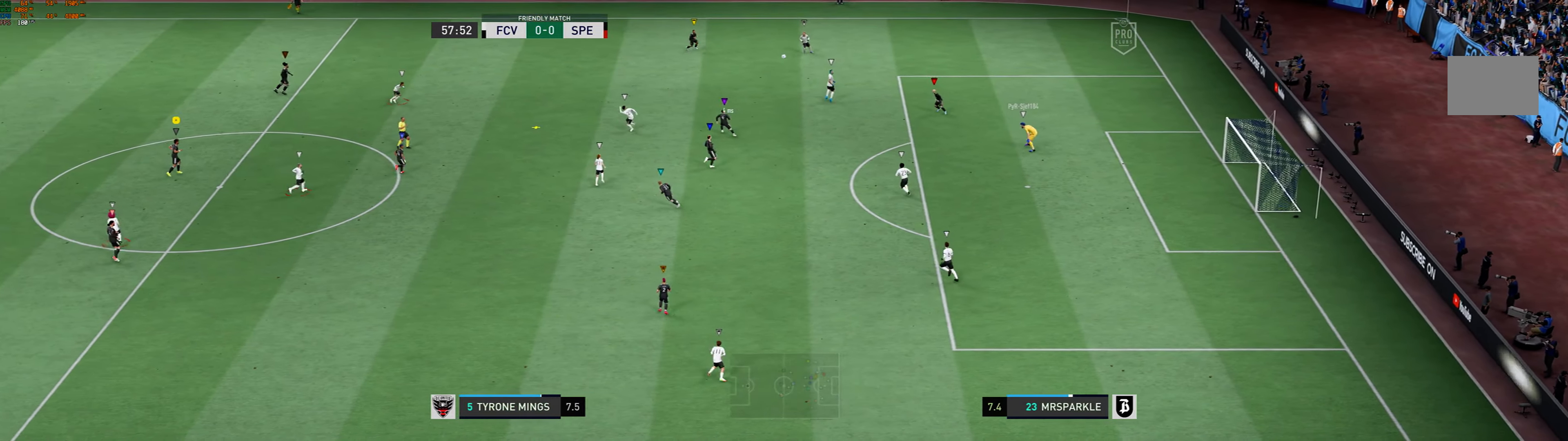
{"dt_ms": 500, "buttons": [], "left_stick": "up-right", "events": []}
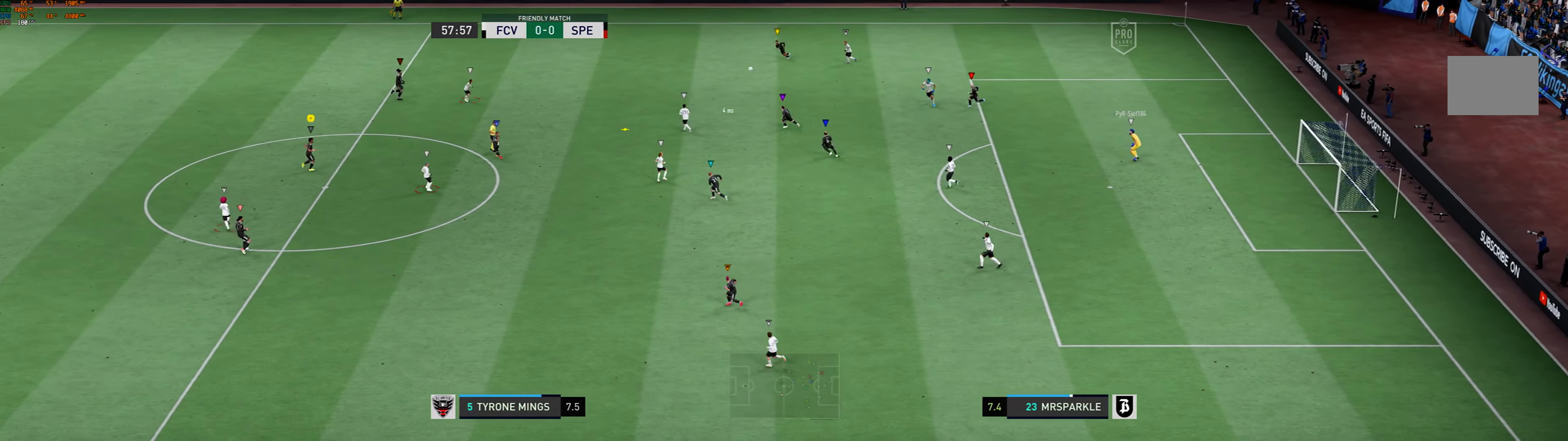
{"dt_ms": 500, "buttons": [], "left_stick": "up", "events": [[334, "left_stick", "up"]]}
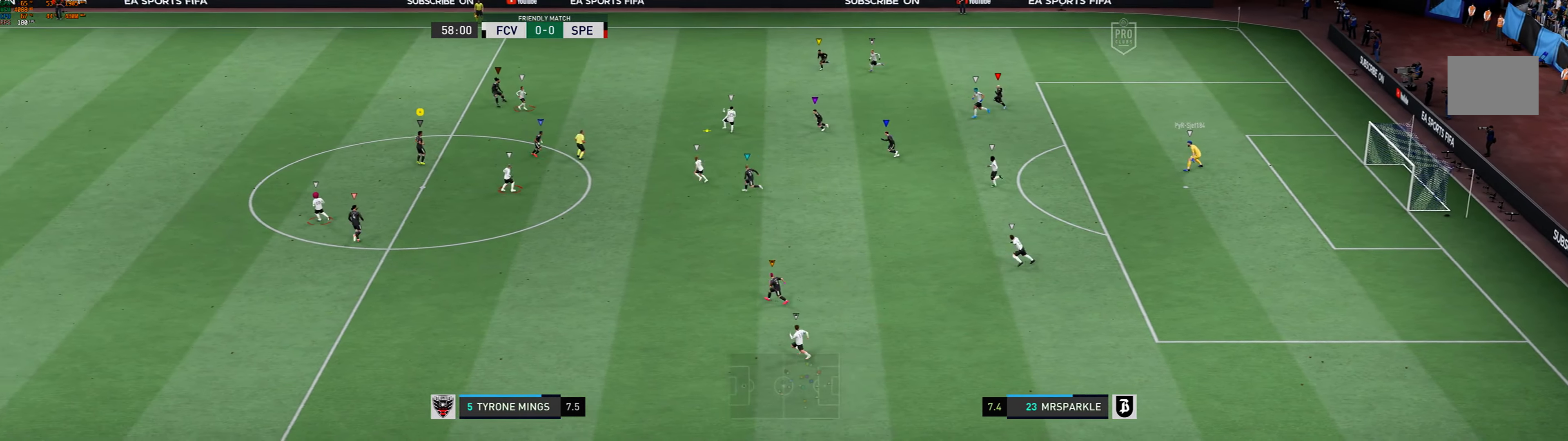
{"dt_ms": 500, "buttons": [], "left_stick": "up-left", "events": [[367, "left_stick", "up-left"]]}
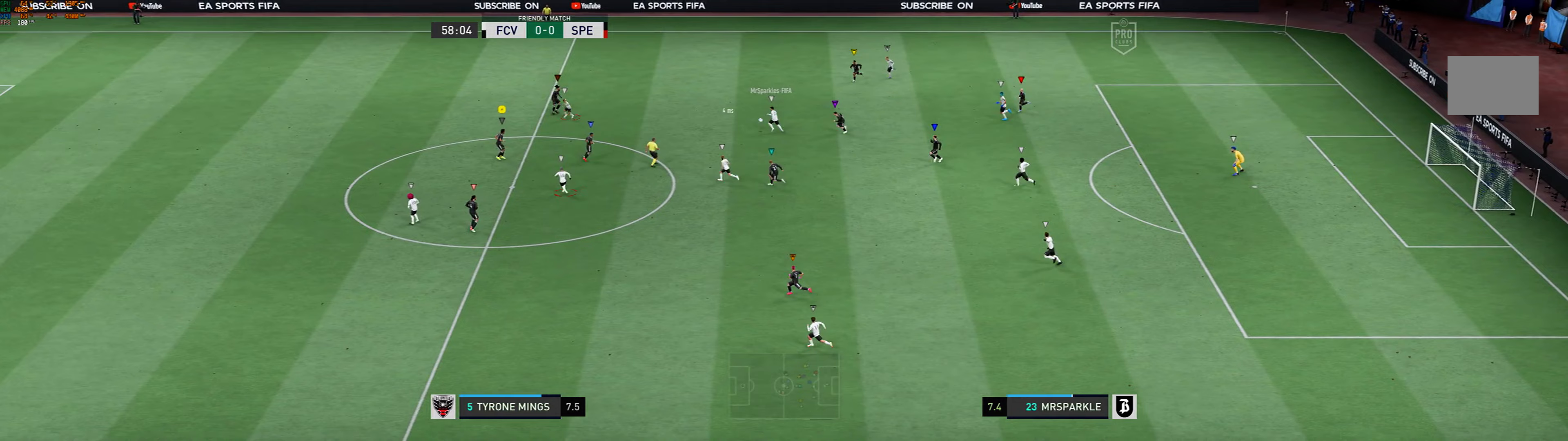
{"dt_ms": 500, "buttons": [], "left_stick": "left"}
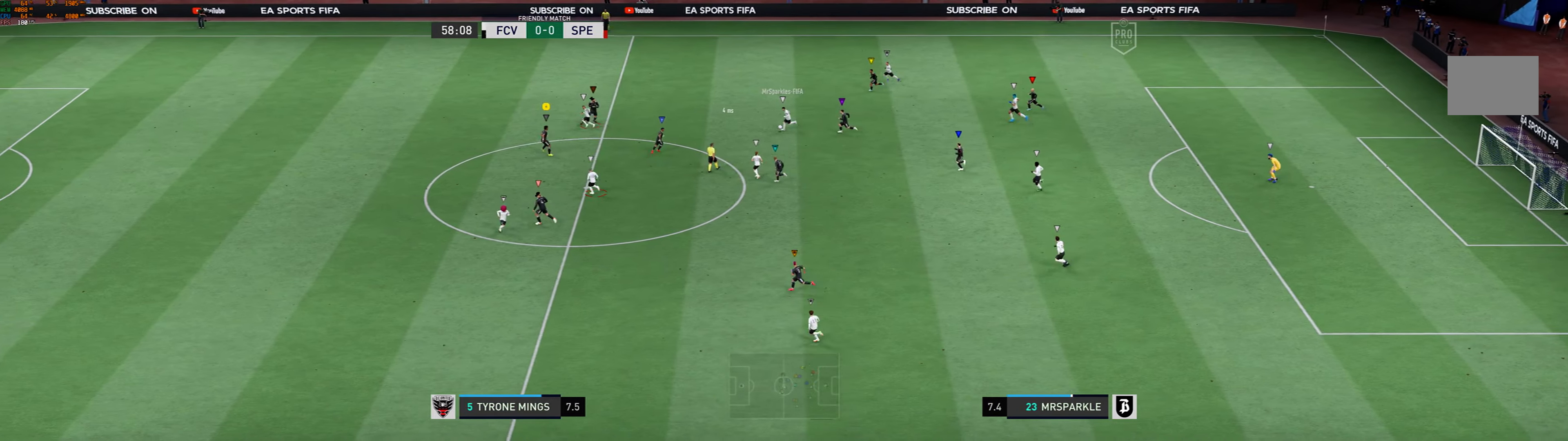
{"dt_ms": 500, "buttons": [], "left_stick": "left", "events": []}
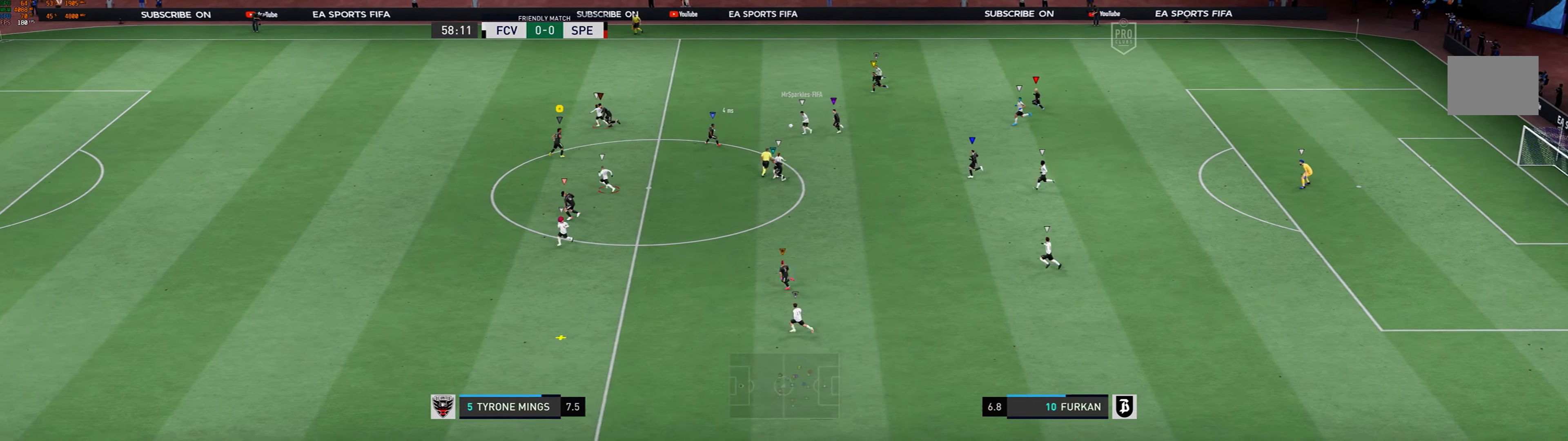
{"dt_ms": 500, "buttons": [], "left_stick": "down-left", "events": [[467, "left_stick", "down-left"]]}
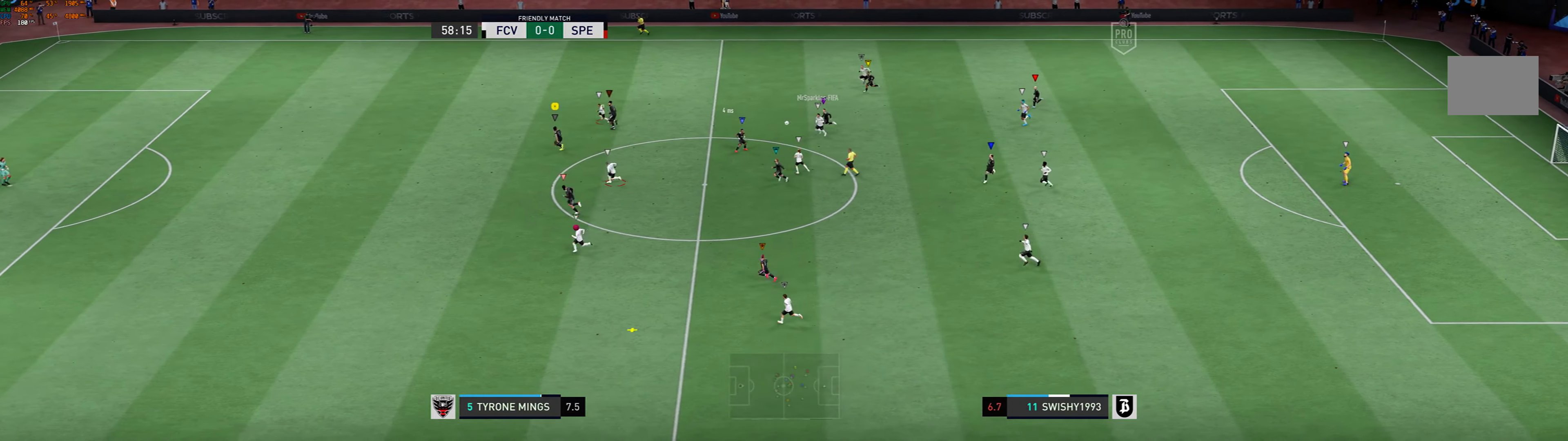
{"dt_ms": 500, "buttons": [], "left_stick": "down-left", "events": []}
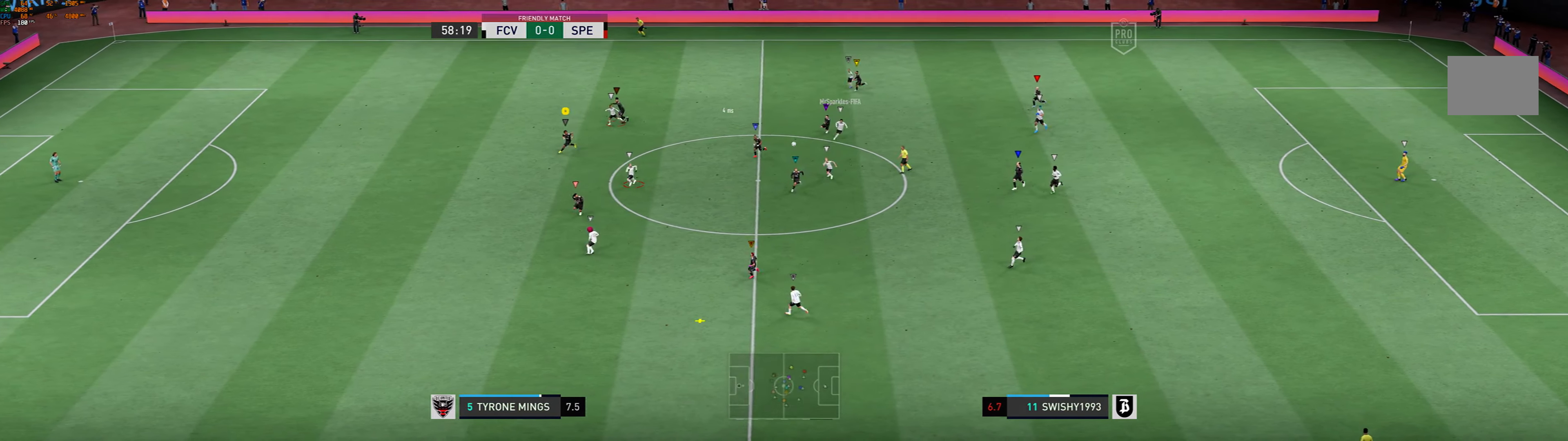
{"dt_ms": 500, "buttons": [], "left_stick": "down-left", "events": []}
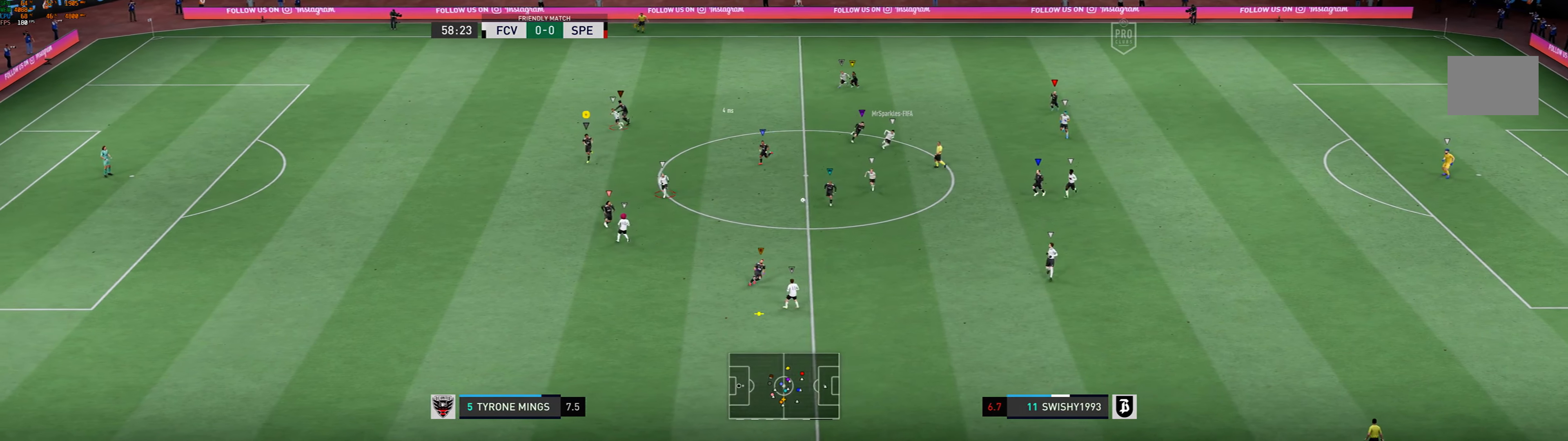
{"dt_ms": 500, "buttons": [], "left_stick": "down", "events": [[133, "left_stick", "down"]]}
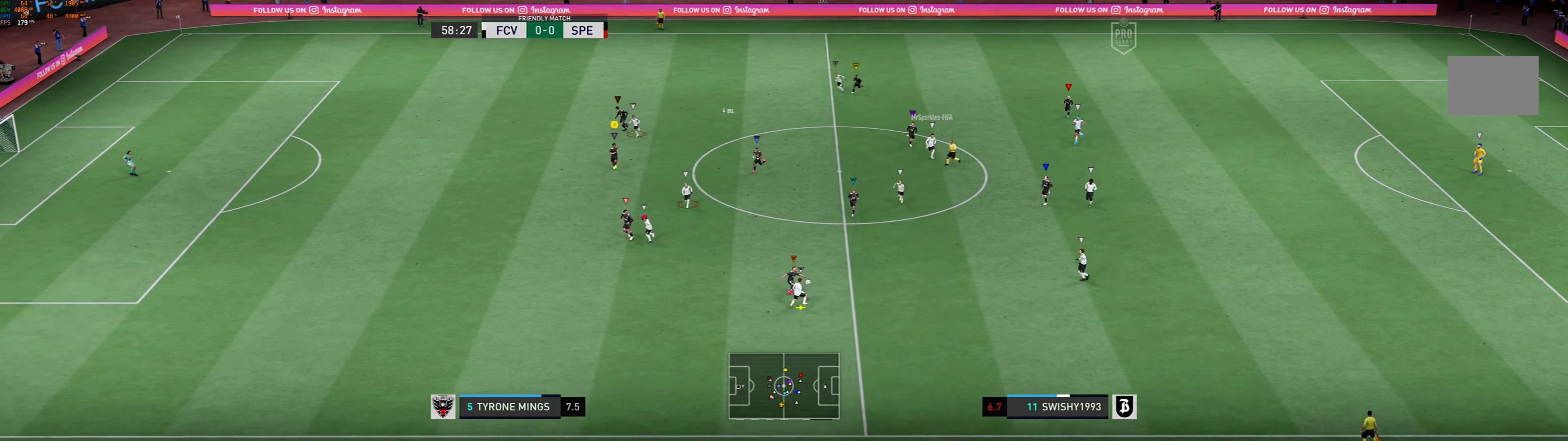
{"dt_ms": 500, "buttons": [], "left_stick": "down-left", "events": [[167, "left_stick", "down-left"], [200, "R2", "down"], [267, "R2", "up"]]}
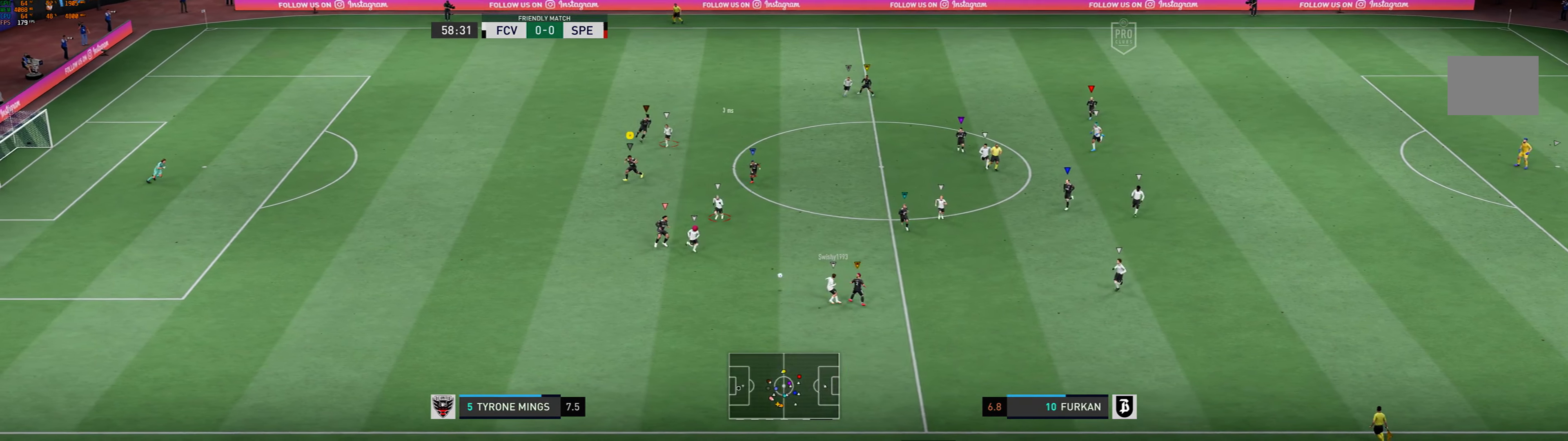
{"dt_ms": 1000, "buttons": ["R2"], "left_stick": "down-left"}
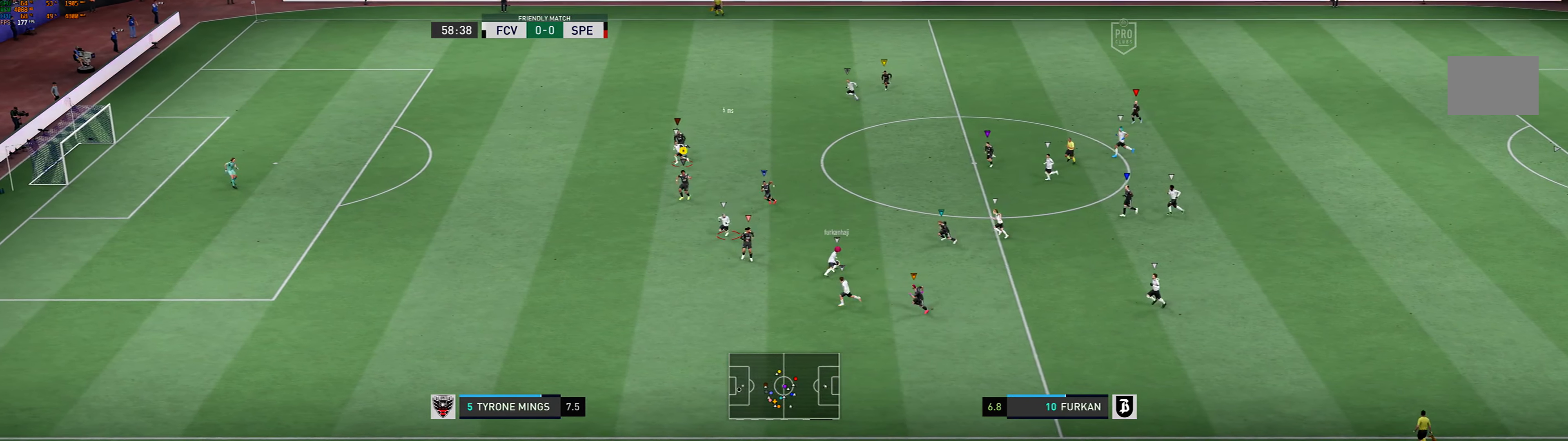
{"dt_ms": 500, "buttons": [], "left_stick": "down-left", "events": [[200, "R2", "up"]]}
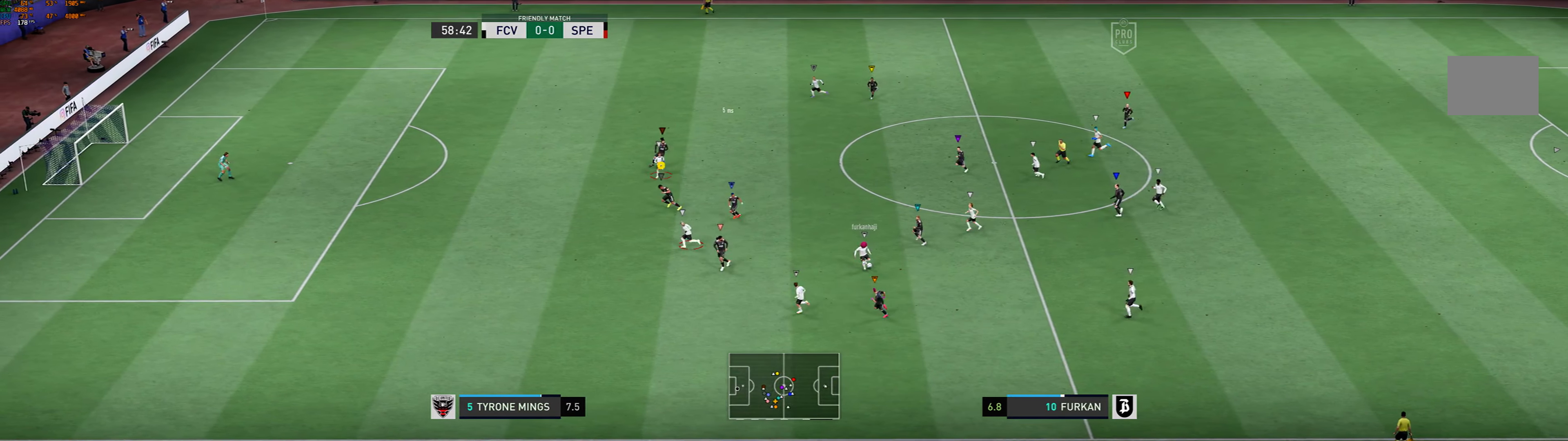
{"dt_ms": 500, "buttons": [], "left_stick": "down-left", "events": [[200, "left_stick", "left"], [500, "left_stick", "down-left"]]}
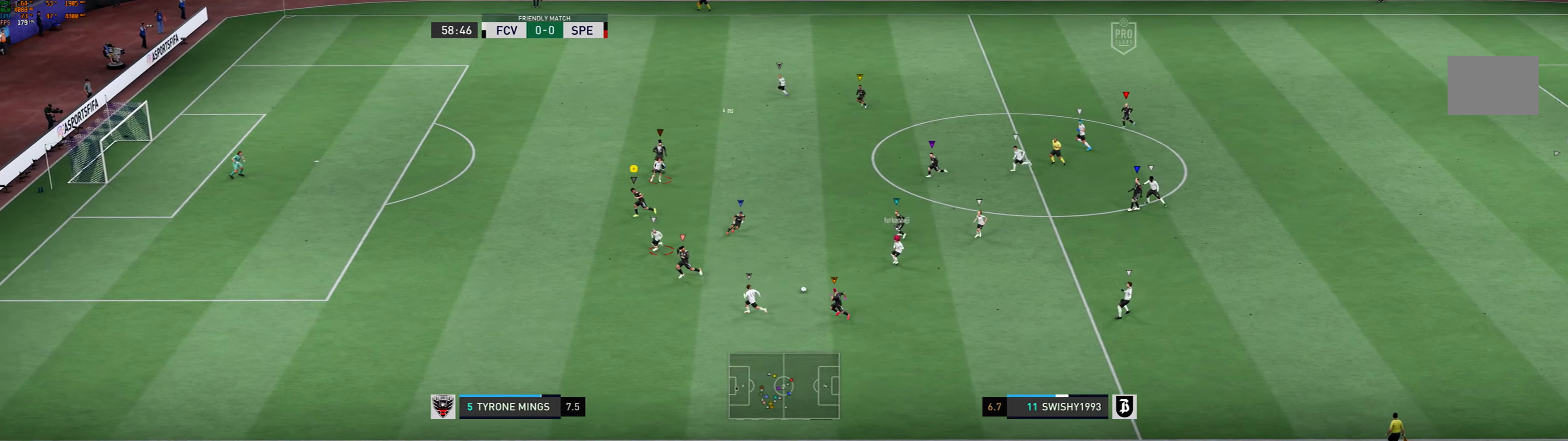
{"dt_ms": 500, "buttons": [], "left_stick": "down-left", "events": []}
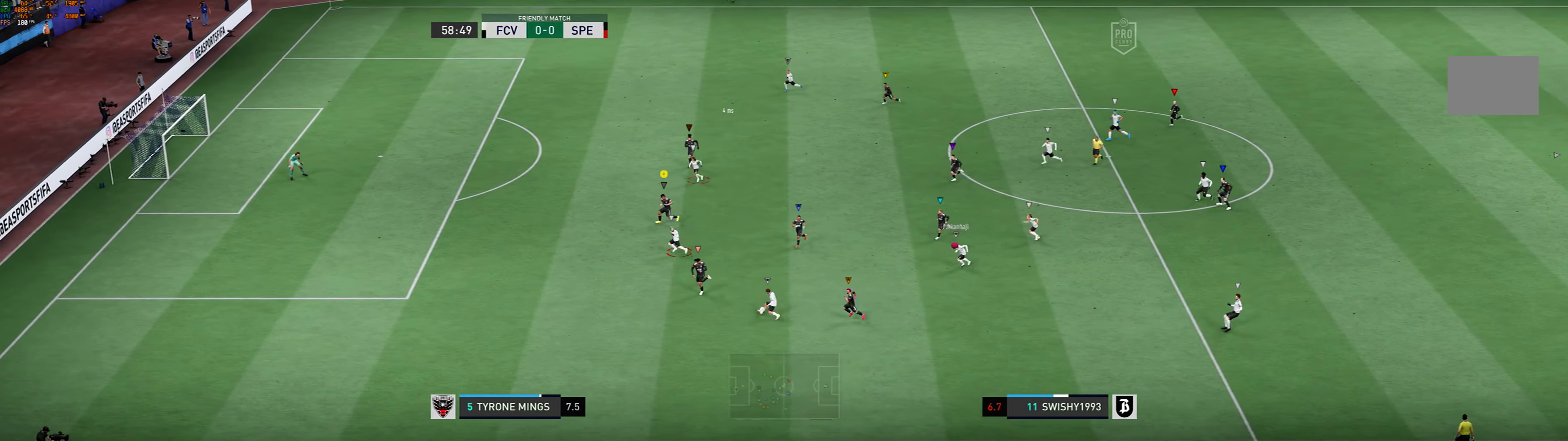
{"dt_ms": 500, "buttons": [], "left_stick": "left", "events": [[300, "left_stick", "left"]]}
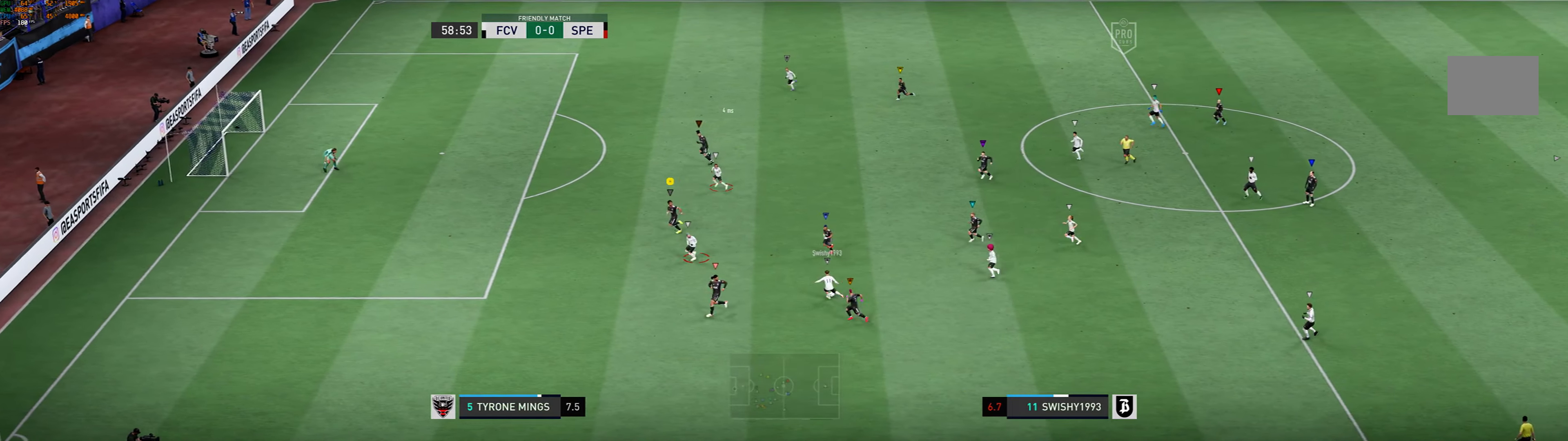
{"dt_ms": 500, "buttons": [], "left_stick": "up", "events": [[333, "left_stick", "up-left"], [466, "left_stick", "up"]]}
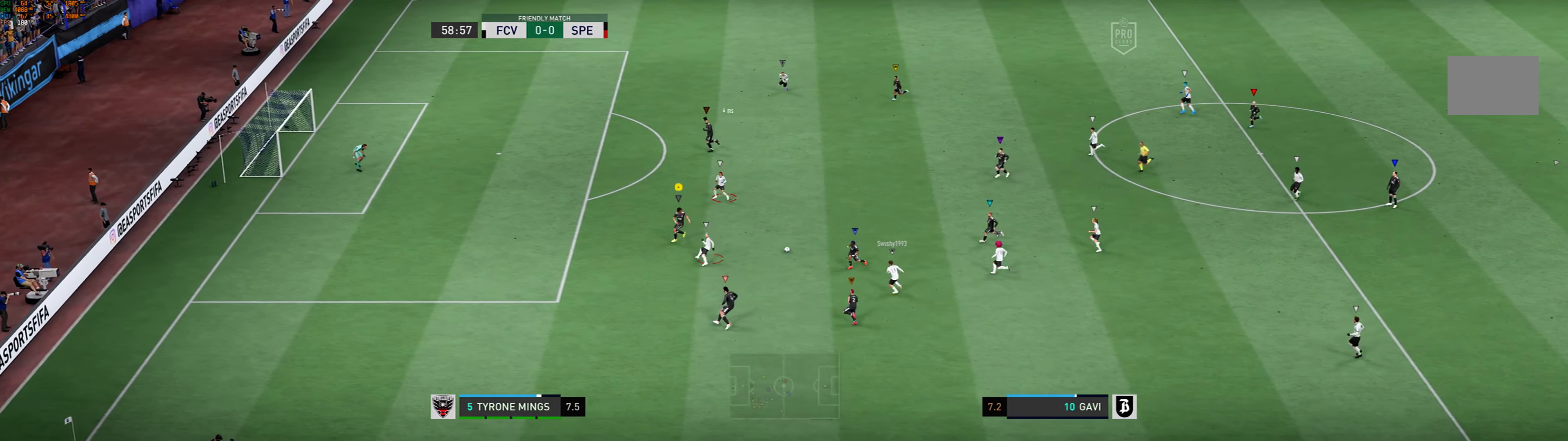
{"dt_ms": 500, "buttons": [], "left_stick": "up-left", "events": [[500, "left_stick", "up-left"]]}
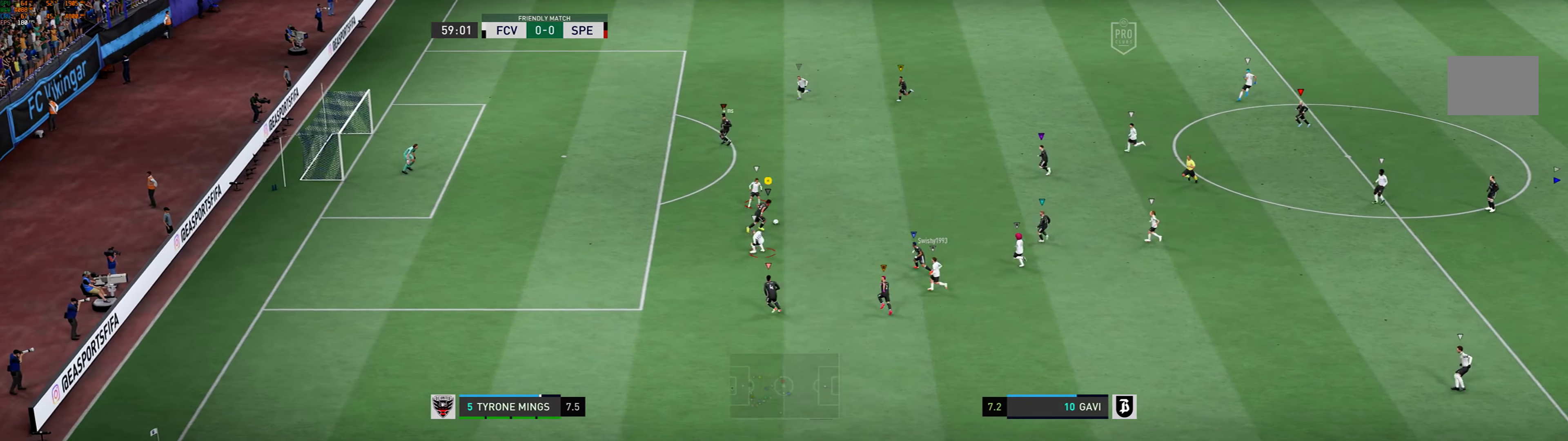
{"dt_ms": 500, "buttons": [], "left_stick": "up-left", "events": []}
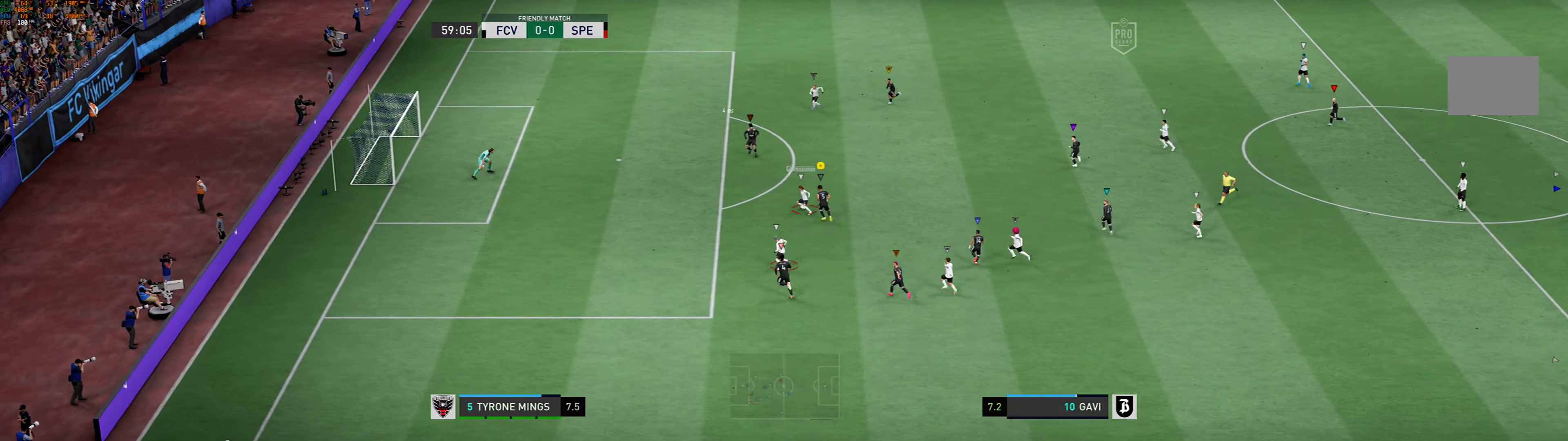
{"dt_ms": 500, "buttons": [], "left_stick": "up-left", "events": []}
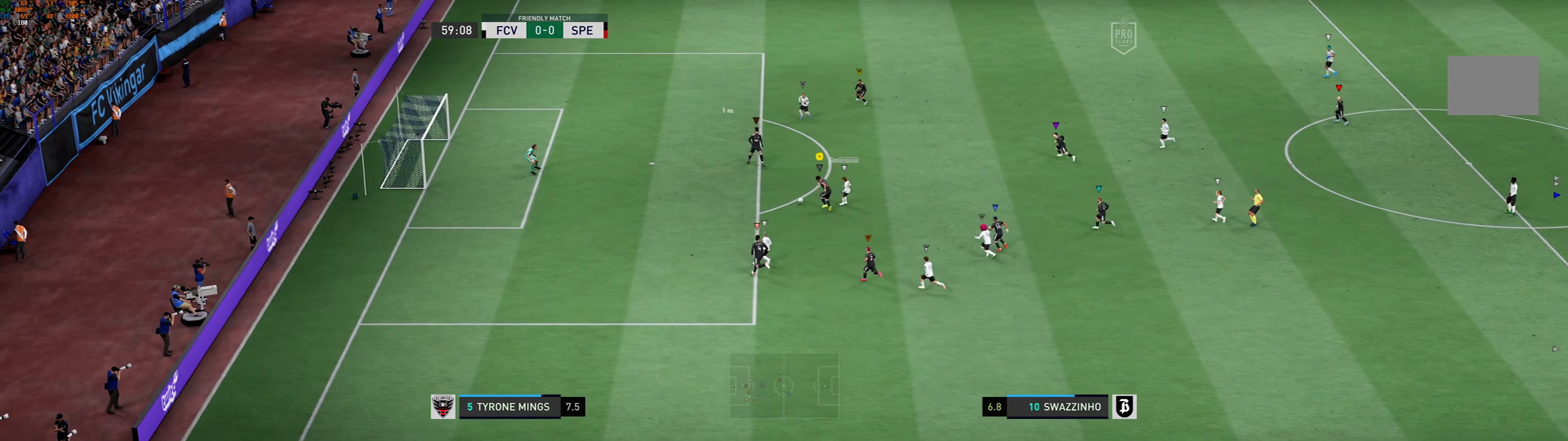
{"dt_ms": 500, "buttons": ["R2"], "left_stick": "left", "events": [[400, "R2", "down"], [433, "left_stick", "left"]]}